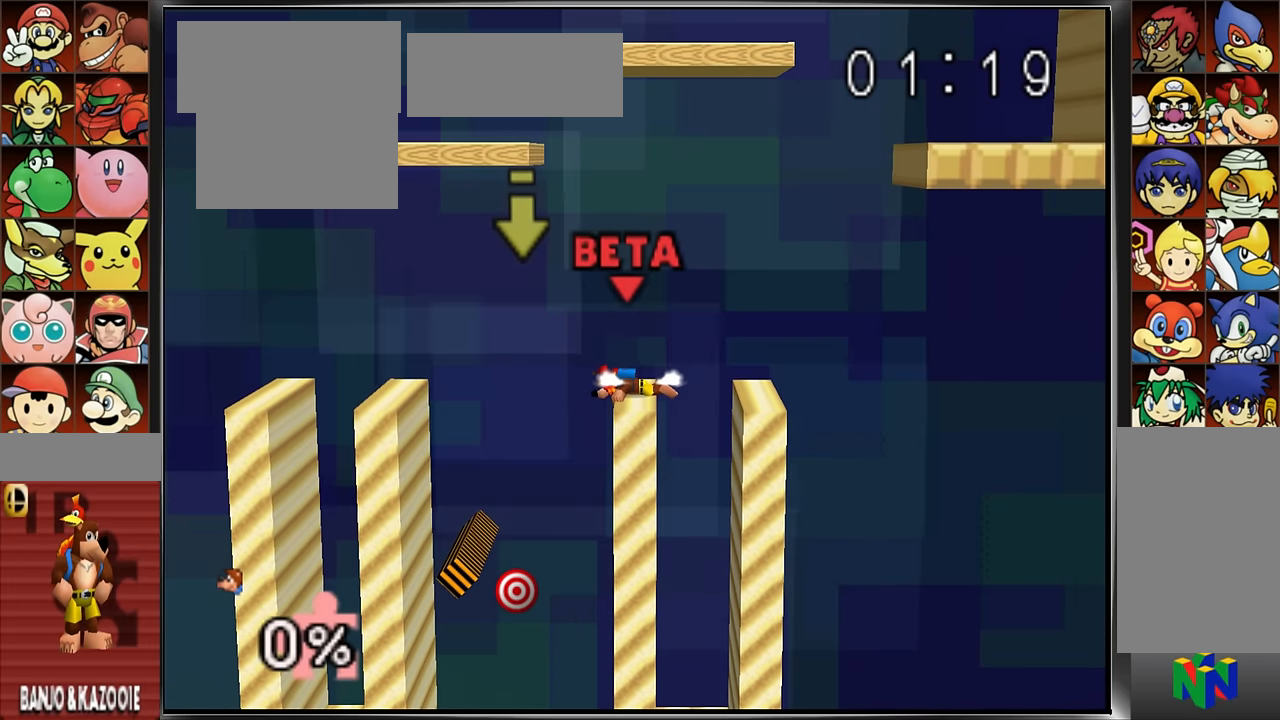
Gameplay with a controller (Nintendo layout); each line is a JSON object with the inputs held at the frame after it. "events" lists button and stick changes between this image and that frame as [ms after this image, input, new state], when the widget could be followed in between. Not read: C_DOWN C_LEFT DPAD_DOWN DPAD_LEFT DPAD_RIGHT DPAD_UP L3 R3.
{"buttons": [], "left_stick": "center", "events": [[267, "left_stick", "left"], [350, "left_stick", "center"]]}
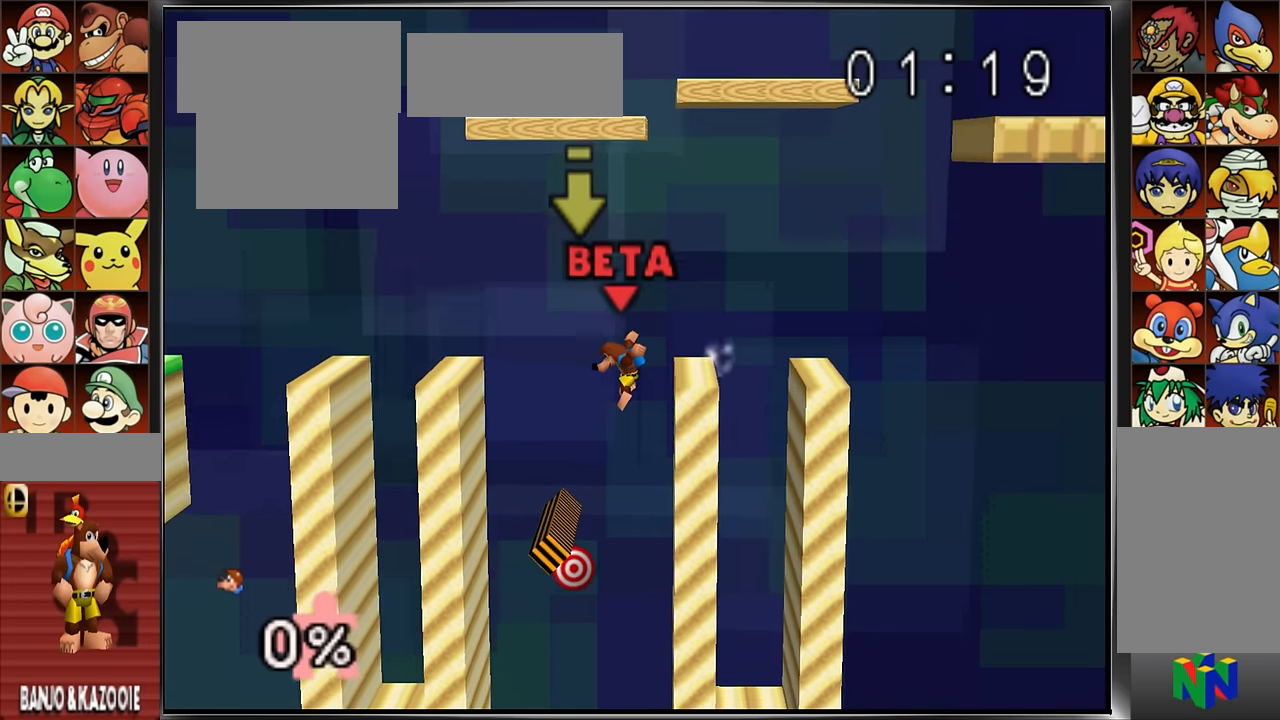
{"buttons": [], "left_stick": "center", "events": [[183, "left_stick", "right"], [367, "left_stick", "left"], [483, "left_stick", "center"]]}
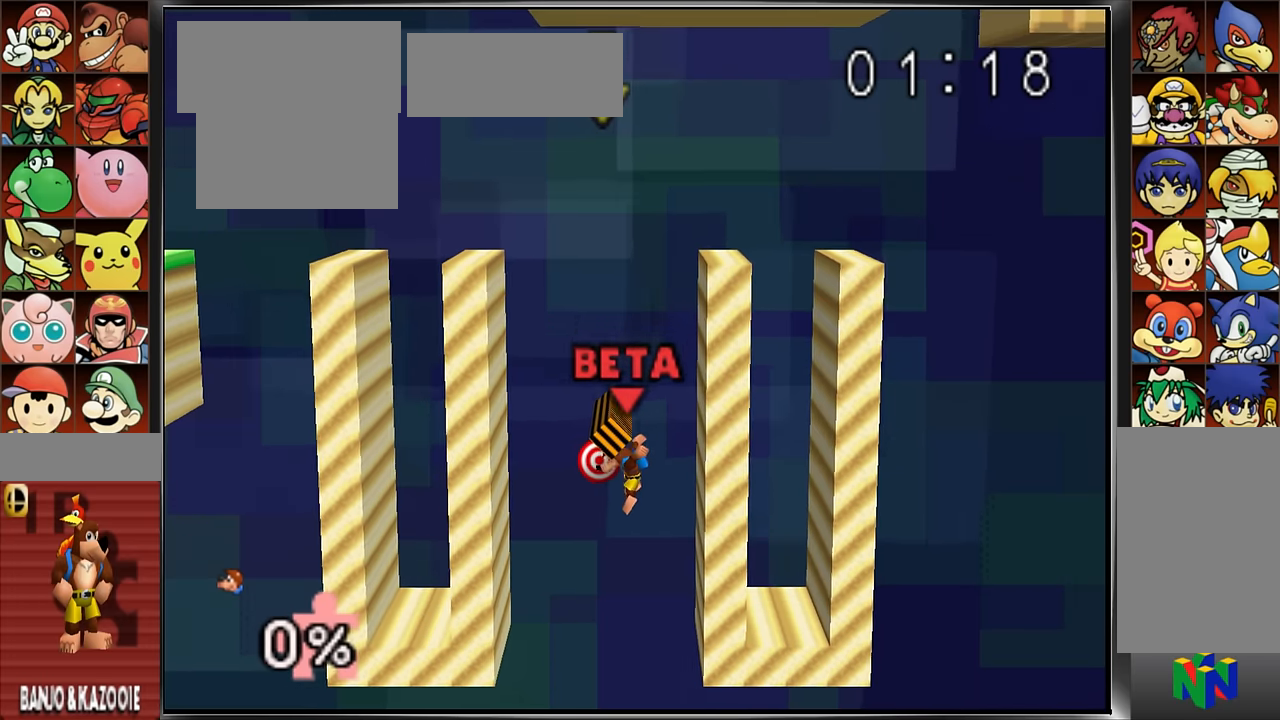
{"buttons": ["A", "C_UP"], "left_stick": "center", "events": [[150, "left_stick", "left"], [234, "left_stick", "center"], [250, "C_UP", "down"], [400, "A", "down"]]}
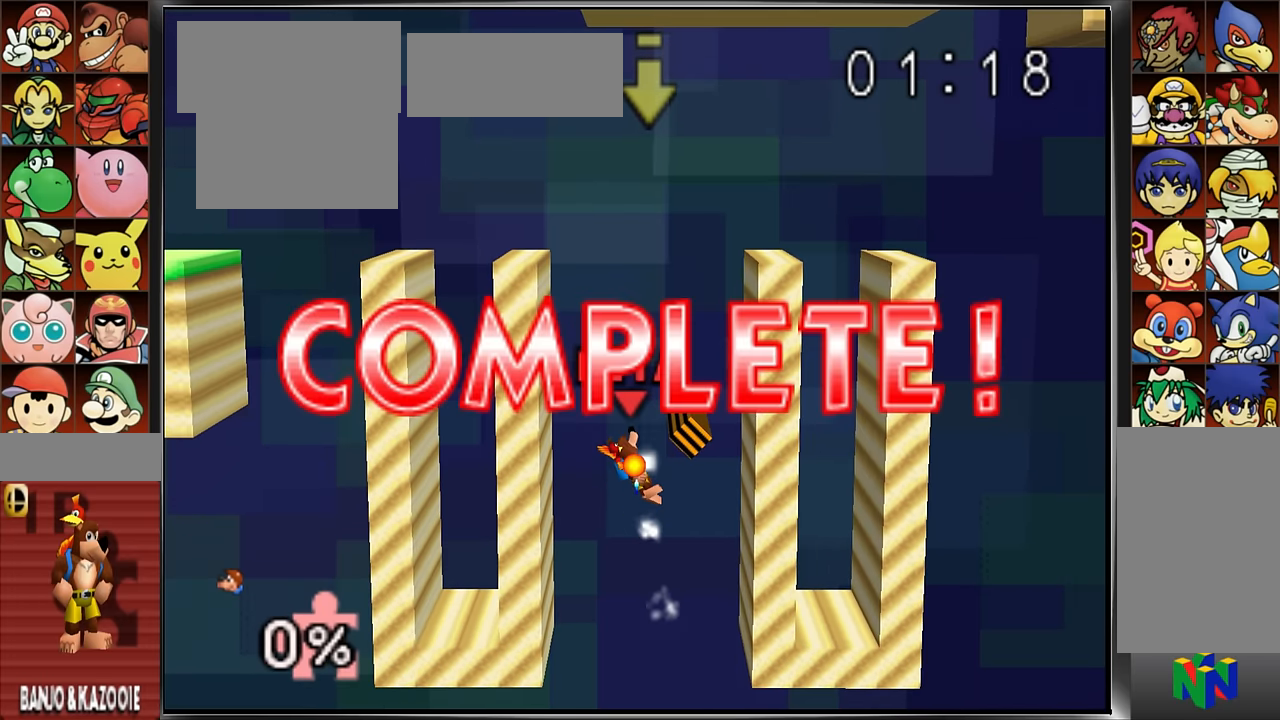
{"buttons": ["A", "C_UP"], "left_stick": "center", "events": []}
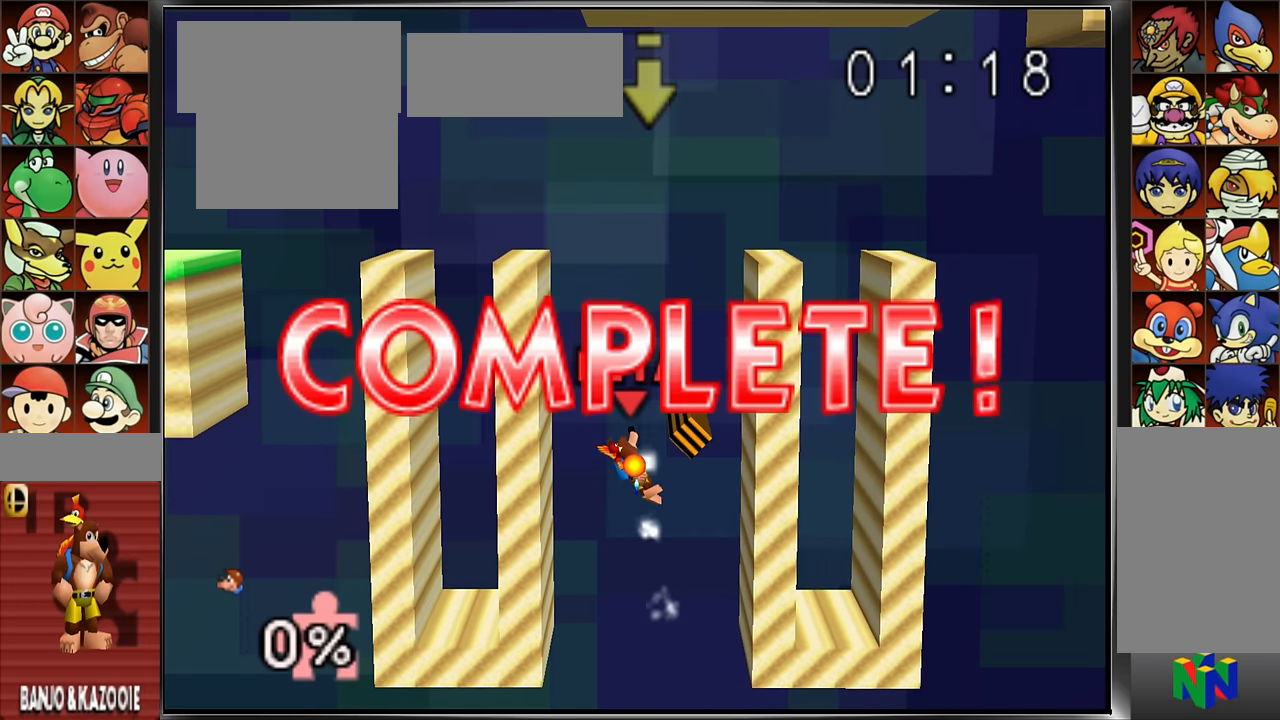
{"buttons": ["A", "C_UP"], "left_stick": "center", "events": []}